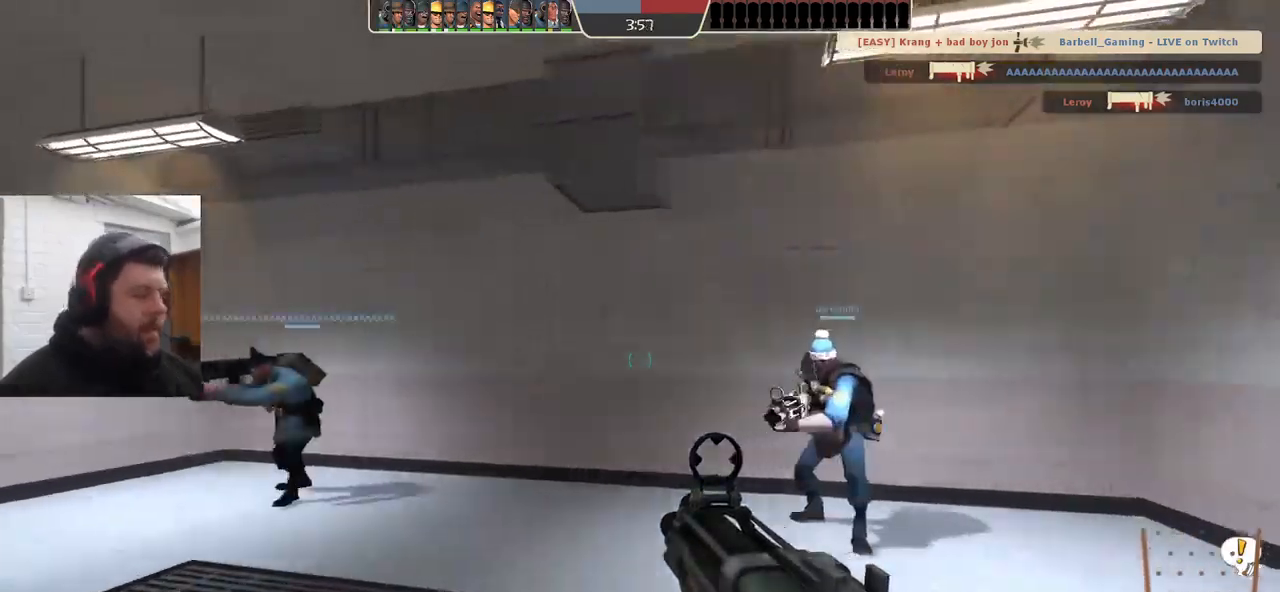
Gameplay with a controller (PlayStation layout); each line is a JSON object with the inputs held at the frame after it (dt_ms = milliseconds from this image to that frame). "events" lists button and stick changes between this image and that frame as [ms after this image, input, new state], when the widget could be followed in between. Not read: SELECT.
{"dt_ms": 500, "buttons": ["TRIANGLE"], "left_stick": "down", "right_stick": "center", "events": [[33, "left_stick", "down-left"], [483, "left_stick", "down"]]}
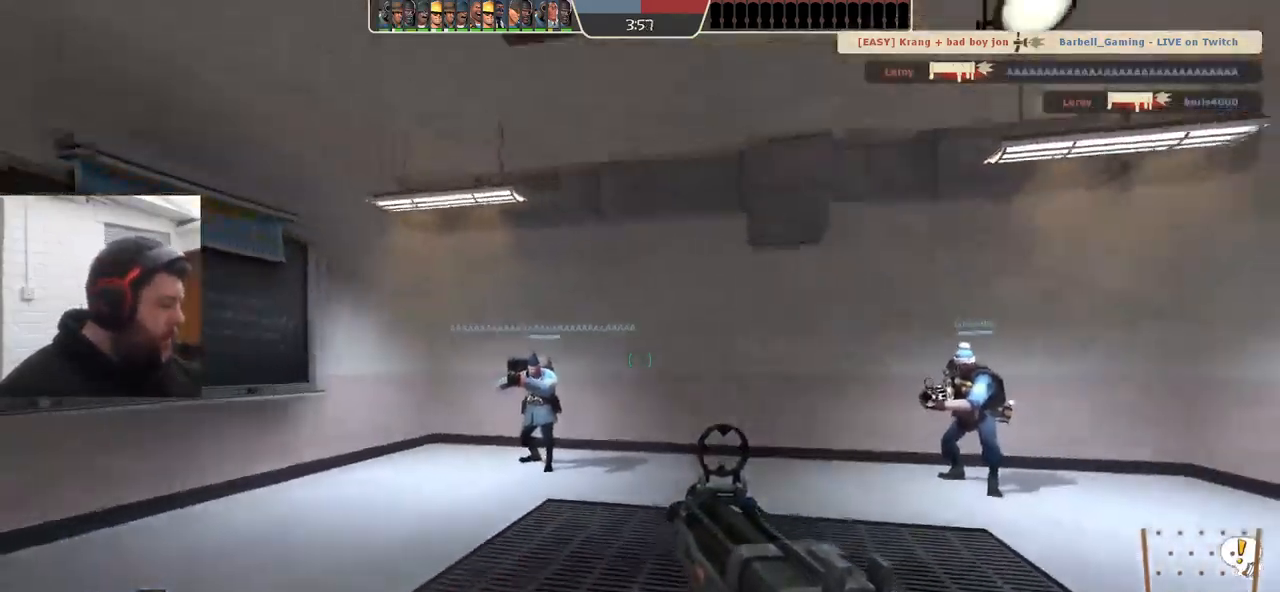
{"dt_ms": 500, "buttons": ["TRIANGLE"], "left_stick": "down", "right_stick": "center", "events": []}
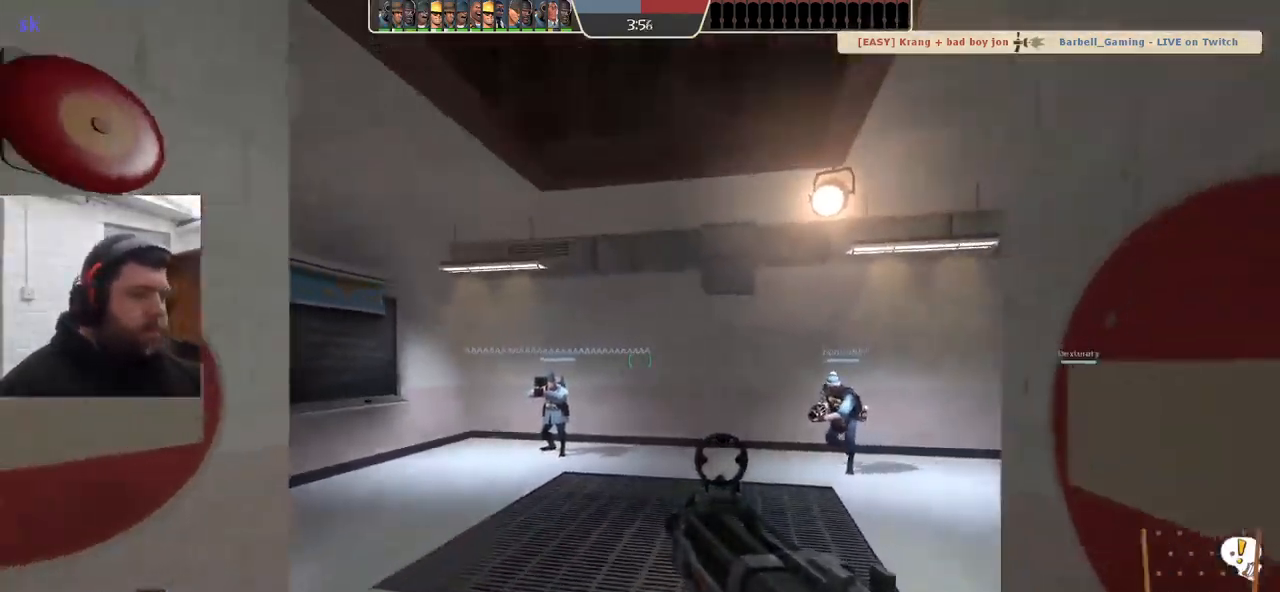
{"dt_ms": 500, "buttons": [], "left_stick": "down-left", "right_stick": "left", "events": [[250, "TRIANGLE", "up"], [333, "left_stick", "down-left"], [400, "right_stick", "left"]]}
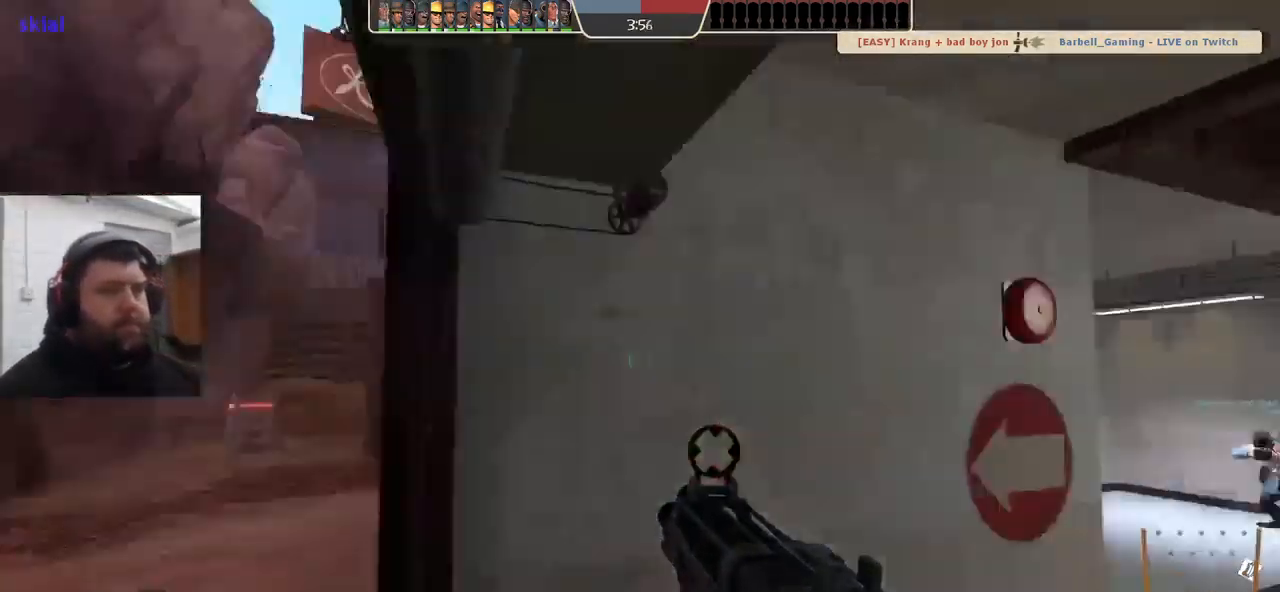
{"dt_ms": 500, "buttons": [], "left_stick": "up-left", "right_stick": "center", "events": [[50, "left_stick", "up-left"], [83, "right_stick", "center"], [383, "SQUARE", "down"], [467, "SQUARE", "up"]]}
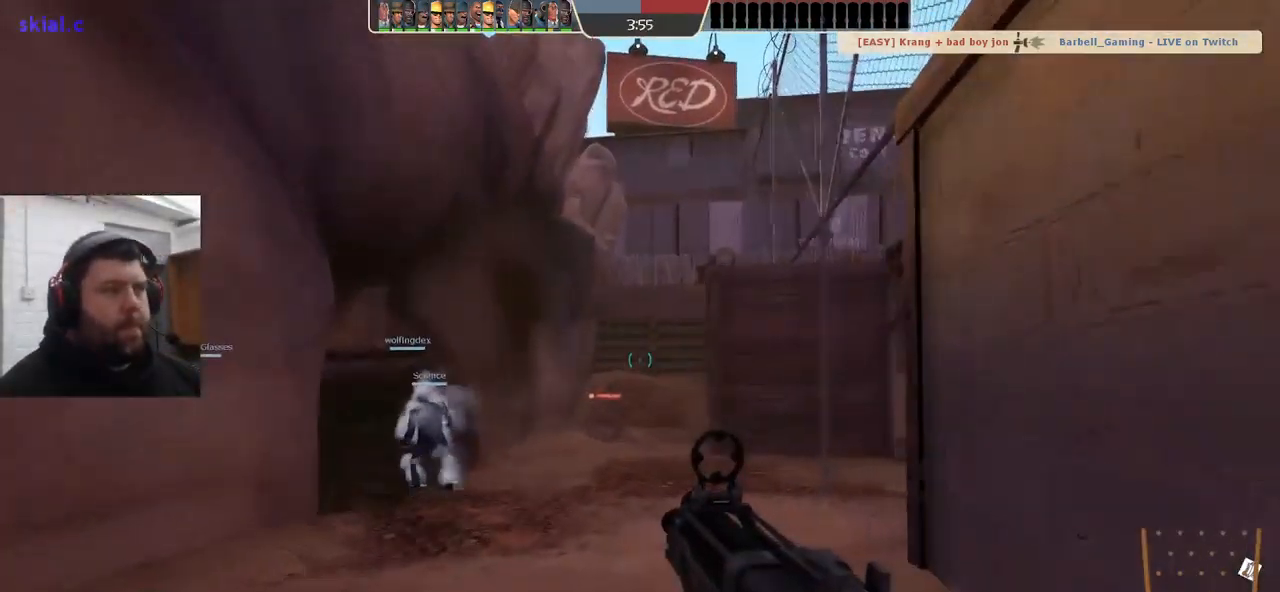
{"dt_ms": 500, "buttons": [], "left_stick": "up", "right_stick": "center", "events": [[17, "SQUARE", "down"], [117, "SQUARE", "up"], [217, "left_stick", "up"], [233, "right_stick", "left"], [367, "right_stick", "center"], [450, "SQUARE", "down"], [500, "SQUARE", "up"]]}
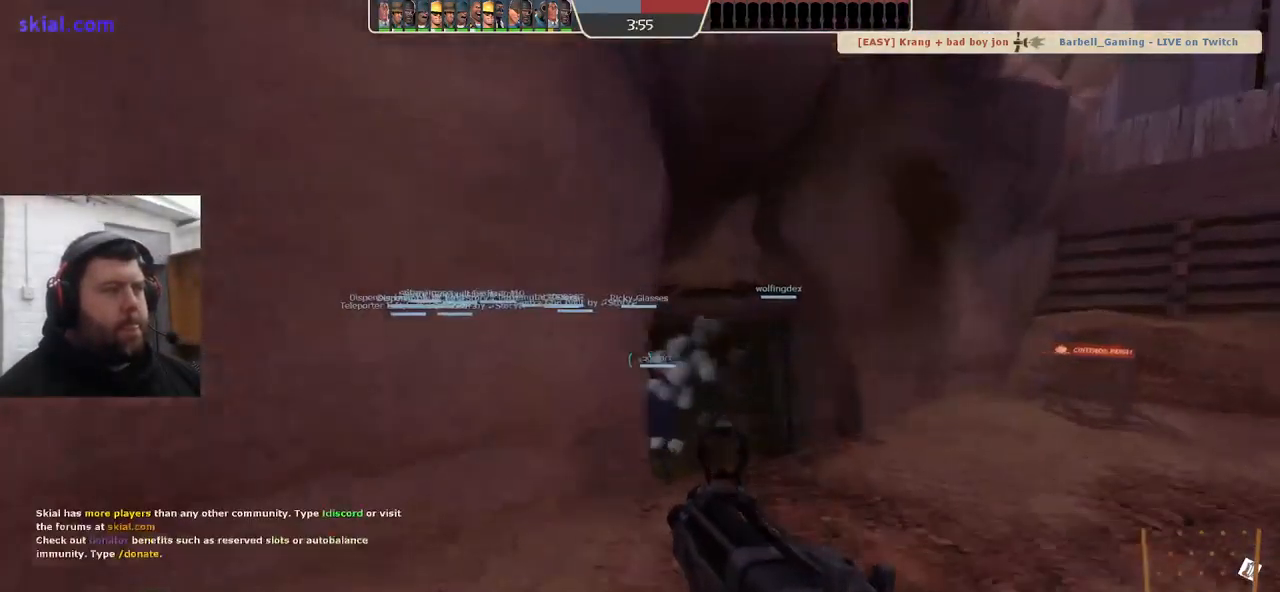
{"dt_ms": 500, "buttons": [], "left_stick": "up", "right_stick": "center", "events": [[100, "SQUARE", "down"], [183, "SQUARE", "up"], [233, "SQUARE", "down"], [333, "SQUARE", "up"]]}
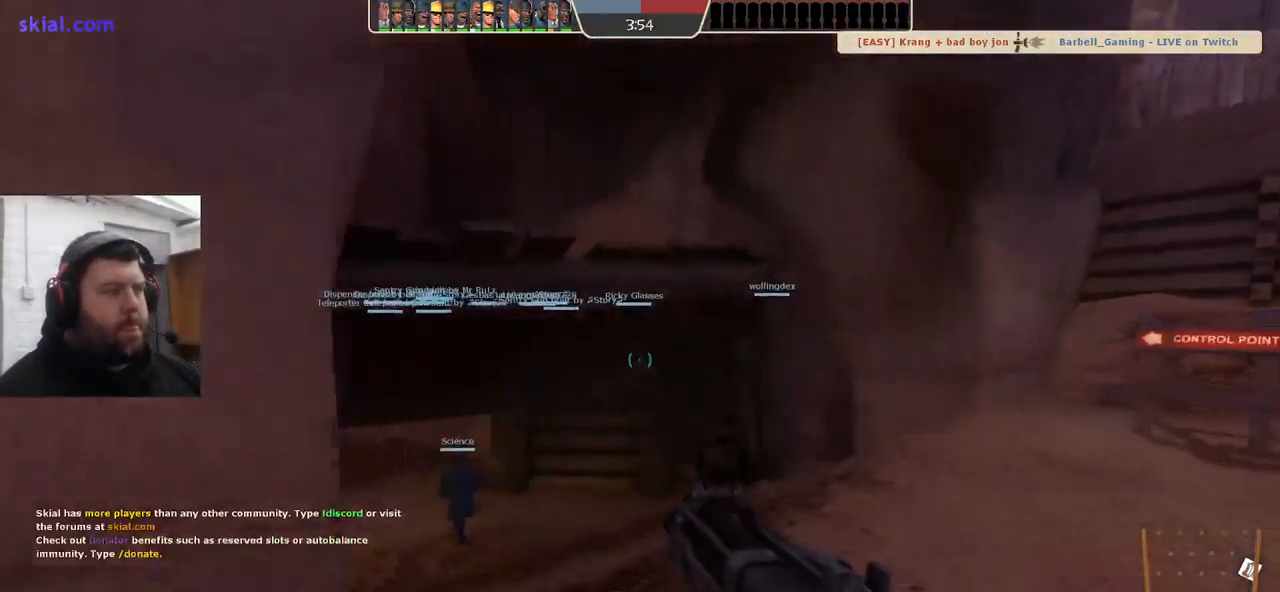
{"dt_ms": 500, "buttons": ["SQUARE"], "left_stick": "up-right", "right_stick": "center", "events": [[33, "right_stick", "left"], [167, "right_stick", "center"], [183, "left_stick", "up-right"], [283, "SQUARE", "down"], [367, "SQUARE", "up"], [433, "SQUARE", "down"]]}
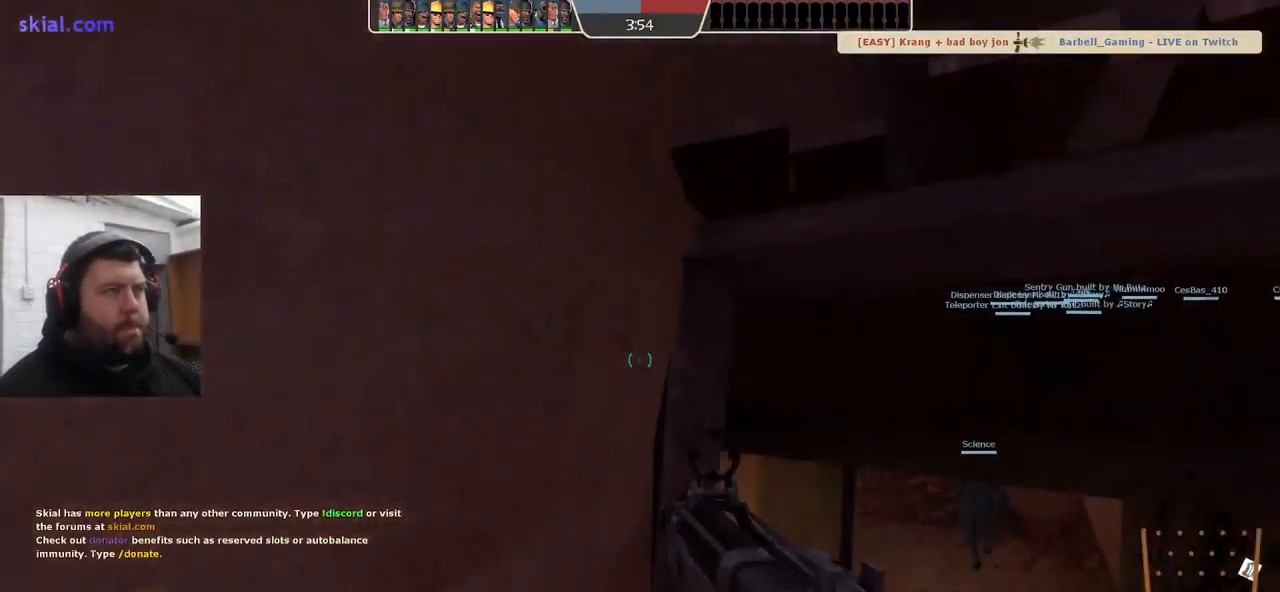
{"dt_ms": 500, "buttons": [], "left_stick": "up-right", "right_stick": "center", "events": [[17, "SQUARE", "up"], [233, "right_stick", "right"], [300, "right_stick", "center"], [433, "SQUARE", "down"], [500, "SQUARE", "up"]]}
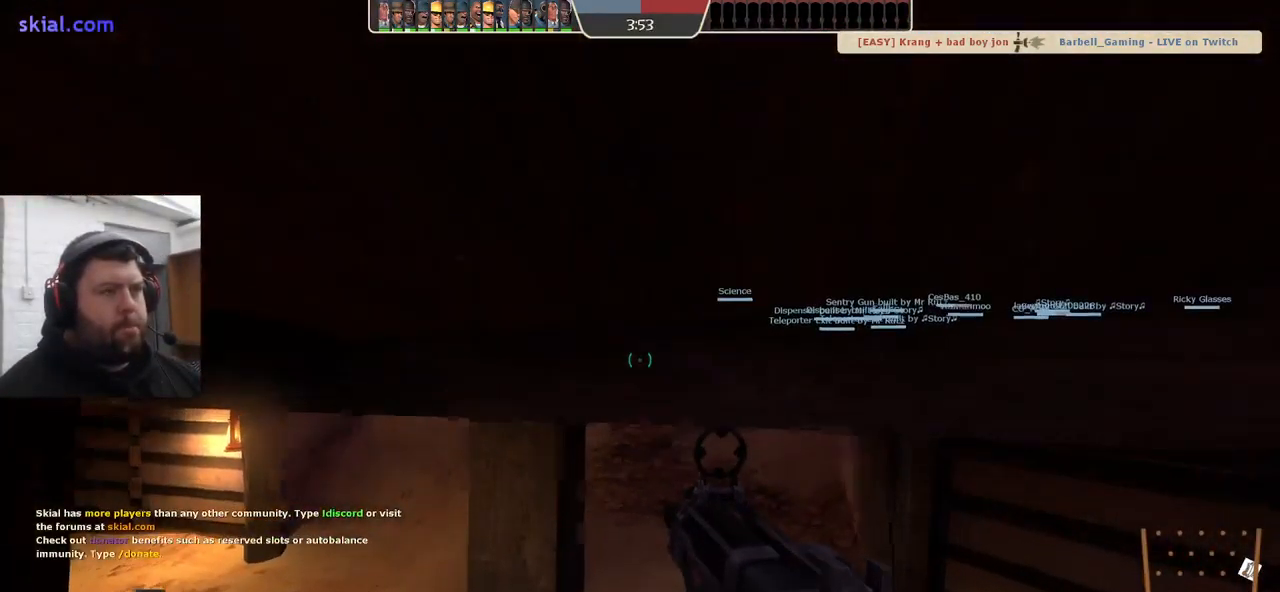
{"dt_ms": 500, "buttons": [], "left_stick": "up", "right_stick": "center", "events": [[67, "SQUARE", "down"], [167, "SQUARE", "up"], [250, "SQUARE", "down"], [283, "left_stick", "up"], [350, "SQUARE", "up"]]}
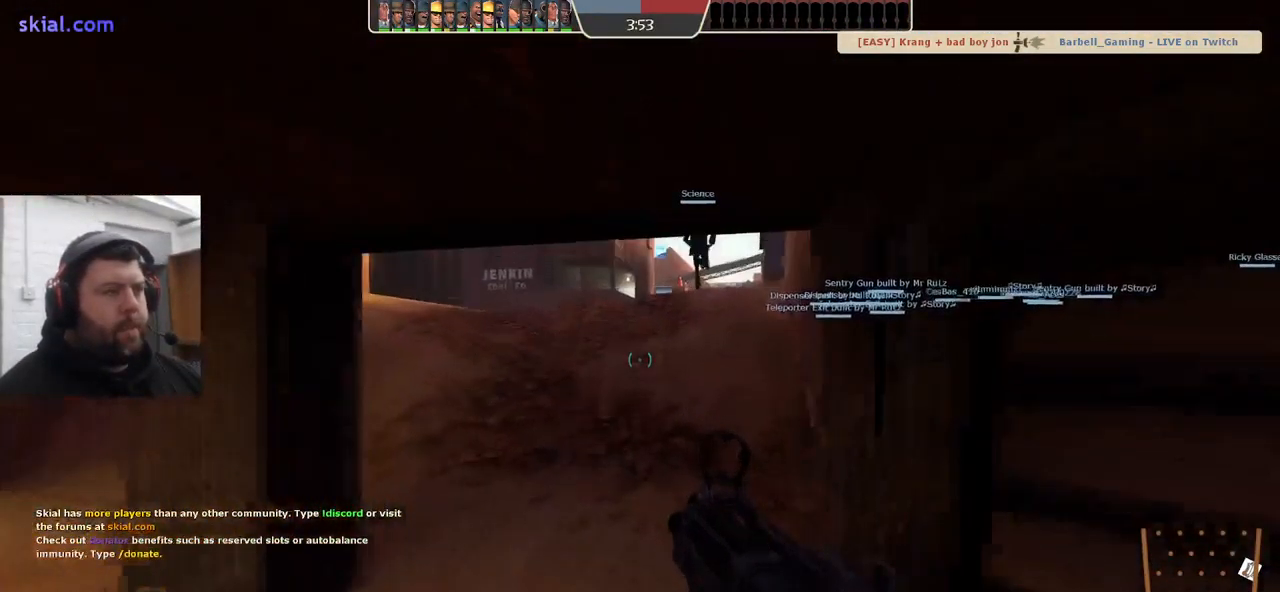
{"dt_ms": 500, "buttons": [], "left_stick": "up", "right_stick": "center", "events": [[250, "right_stick", "right"], [384, "right_stick", "center"]]}
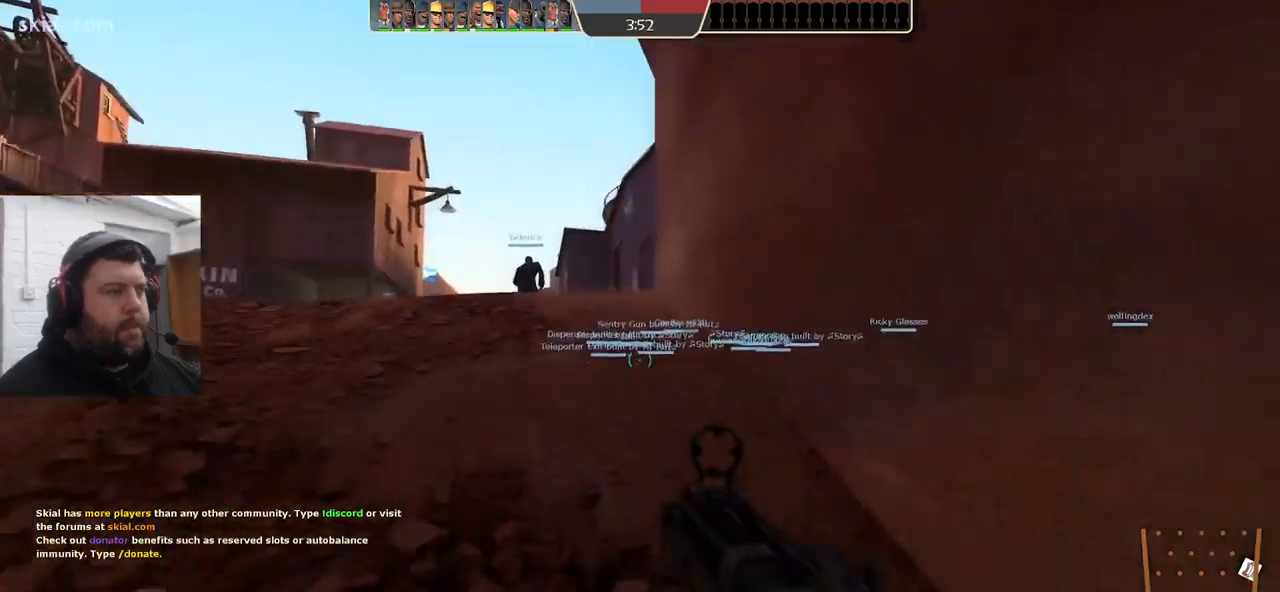
{"dt_ms": 500, "buttons": [], "left_stick": "up", "right_stick": "center", "events": []}
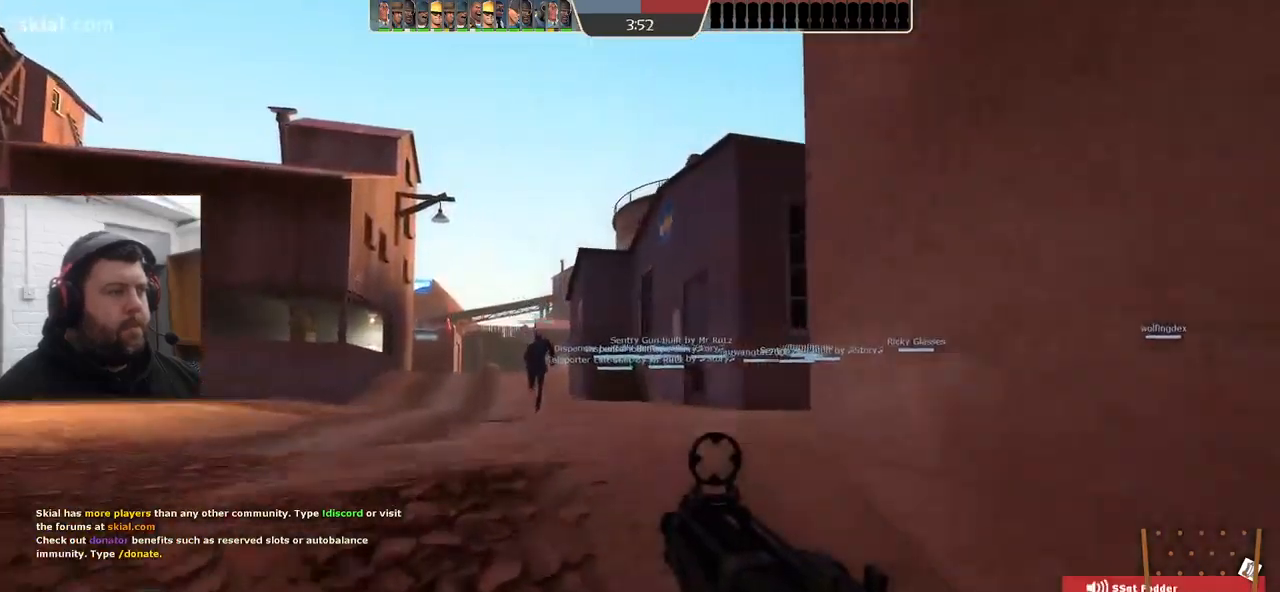
{"dt_ms": 500, "buttons": [], "left_stick": "up", "right_stick": "center", "events": []}
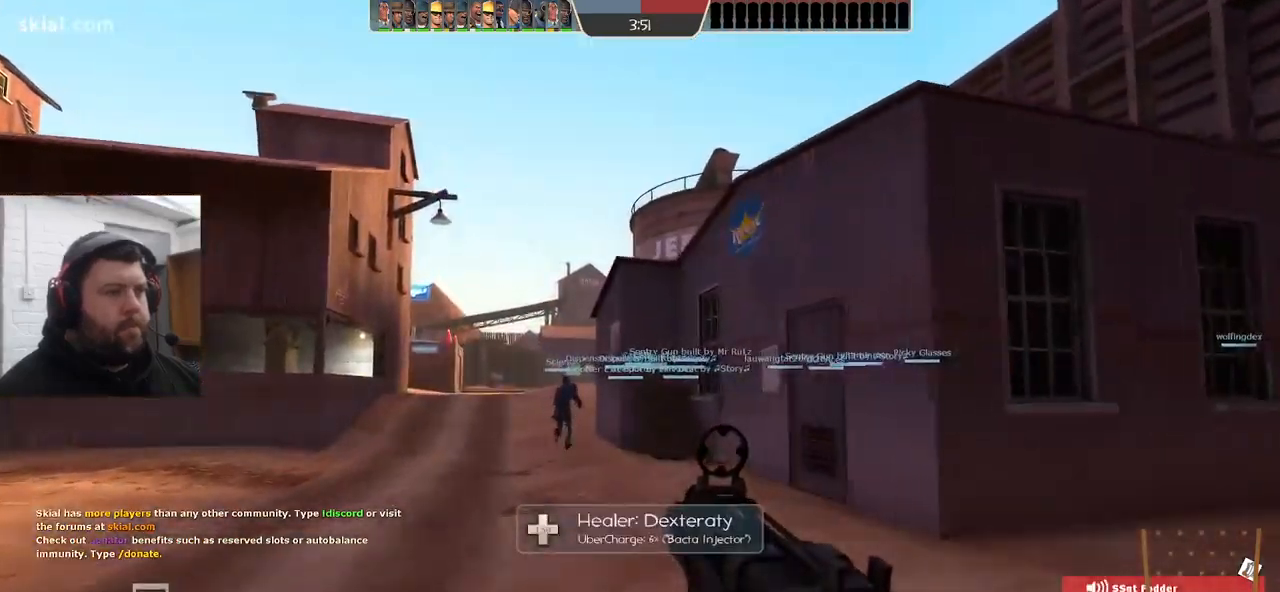
{"dt_ms": 500, "buttons": [], "left_stick": "up", "right_stick": "center", "events": []}
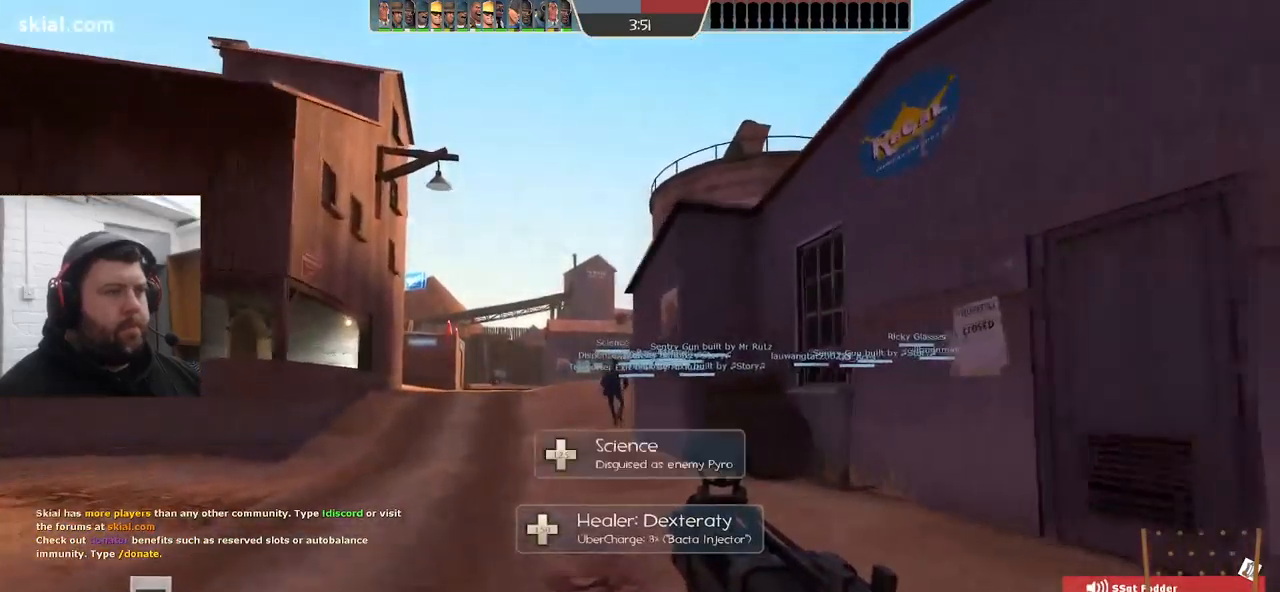
{"dt_ms": 500, "buttons": ["SQUARE"], "left_stick": "up", "right_stick": "center", "events": [[217, "SQUARE", "down"], [250, "SQUARE", "up"], [350, "SQUARE", "down"], [417, "SQUARE", "up"], [484, "SQUARE", "down"]]}
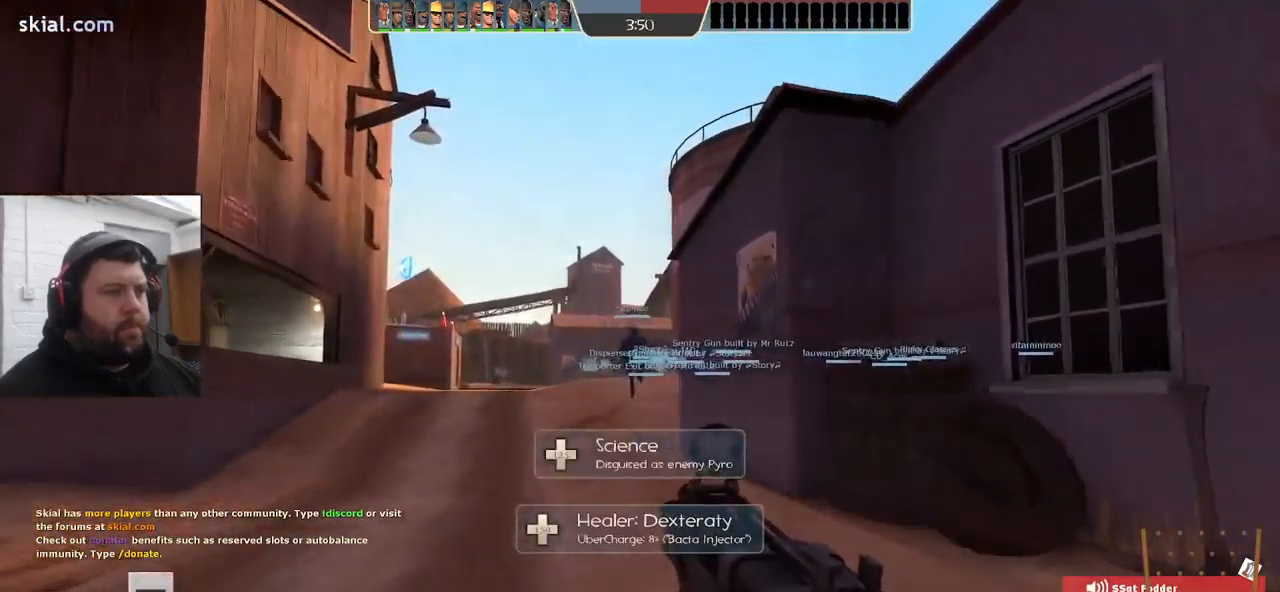
{"dt_ms": 500, "buttons": [], "left_stick": "up", "right_stick": "center", "events": [[67, "SQUARE", "up"]]}
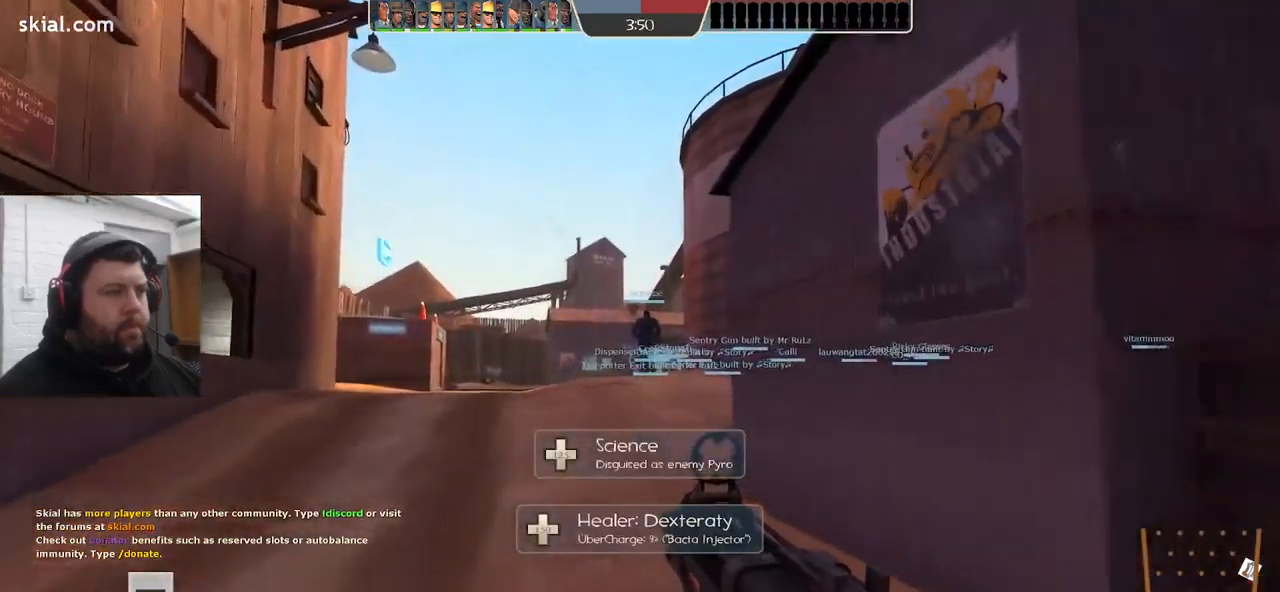
{"dt_ms": 500, "buttons": [], "left_stick": "up", "right_stick": "center", "events": []}
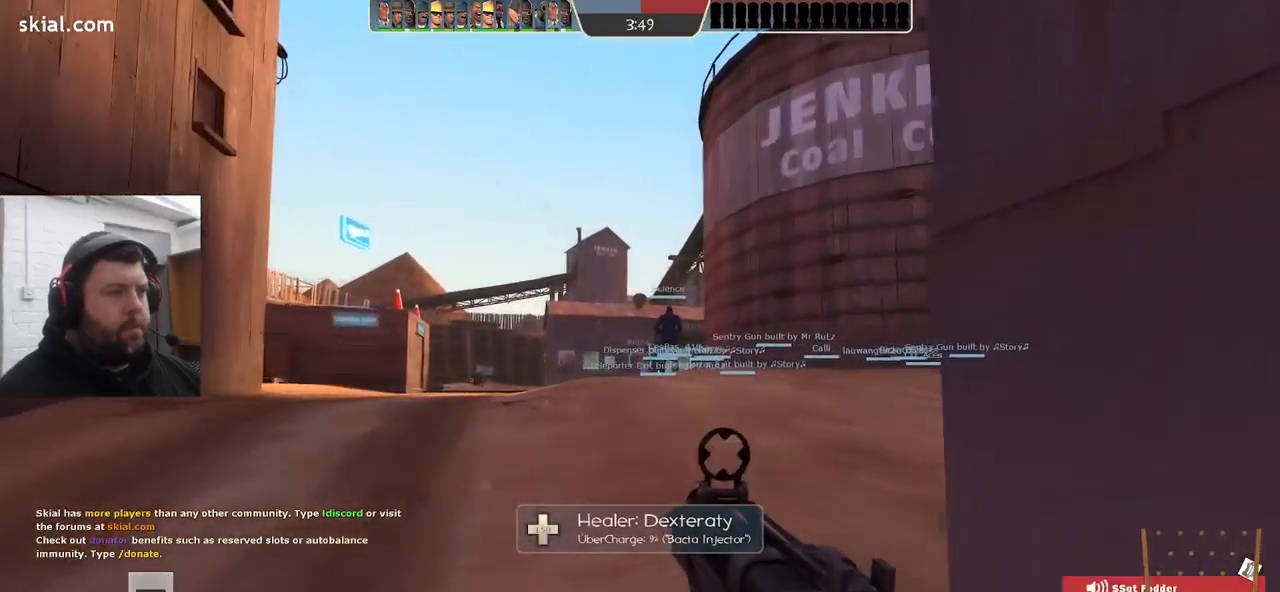
{"dt_ms": 500, "buttons": [], "left_stick": "down-left", "right_stick": "center", "events": [[150, "right_stick", "right"], [234, "left_stick", "down-left"], [467, "right_stick", "center"]]}
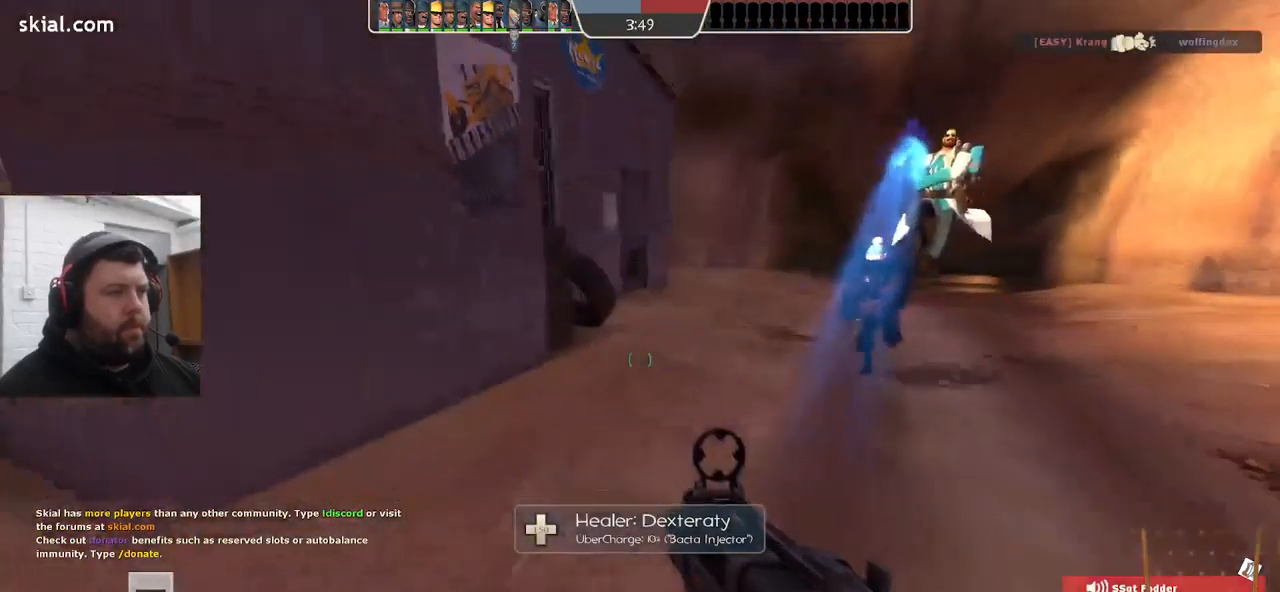
{"dt_ms": 500, "buttons": [], "left_stick": "up", "right_stick": "center", "events": [[117, "right_stick", "left"], [200, "left_stick", "up-left"], [334, "left_stick", "up"], [350, "right_stick", "center"]]}
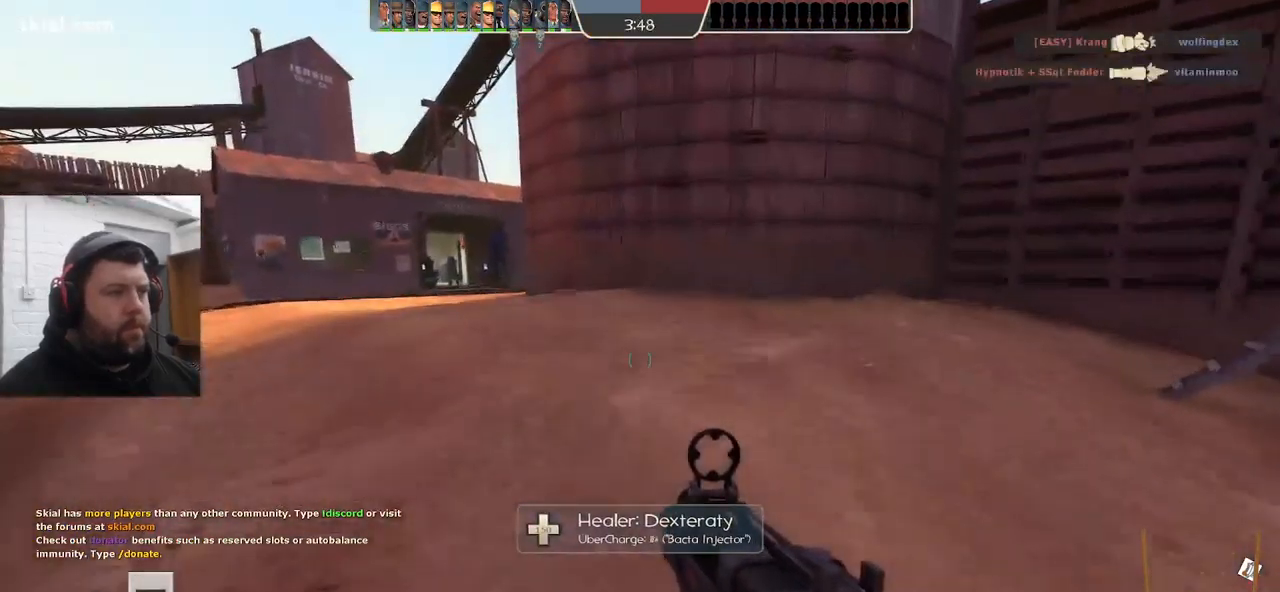
{"dt_ms": 500, "buttons": [], "left_stick": "up", "right_stick": "center", "events": [[217, "right_stick", "left"], [267, "right_stick", "center"], [417, "SQUARE", "down"], [467, "SQUARE", "up"]]}
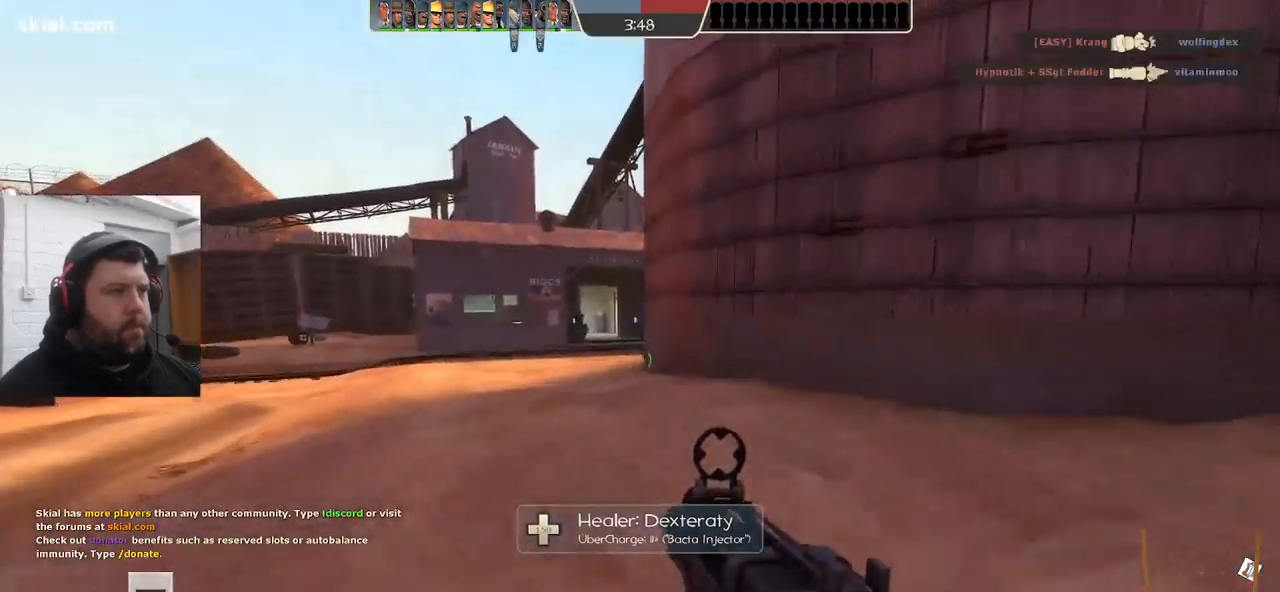
{"dt_ms": 500, "buttons": ["CROSS"], "left_stick": "up", "right_stick": "center", "events": [[50, "SQUARE", "down"], [117, "SQUARE", "up"], [450, "CROSS", "down"]]}
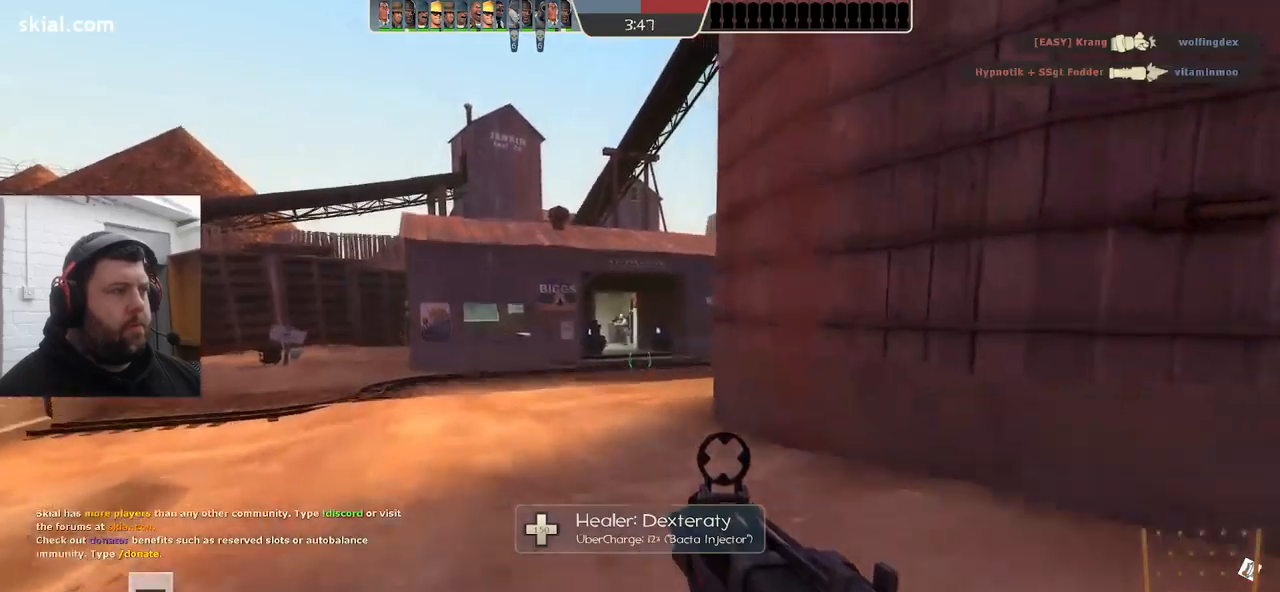
{"dt_ms": 500, "buttons": [], "left_stick": "up", "right_stick": "center", "events": [[50, "CROSS", "up"]]}
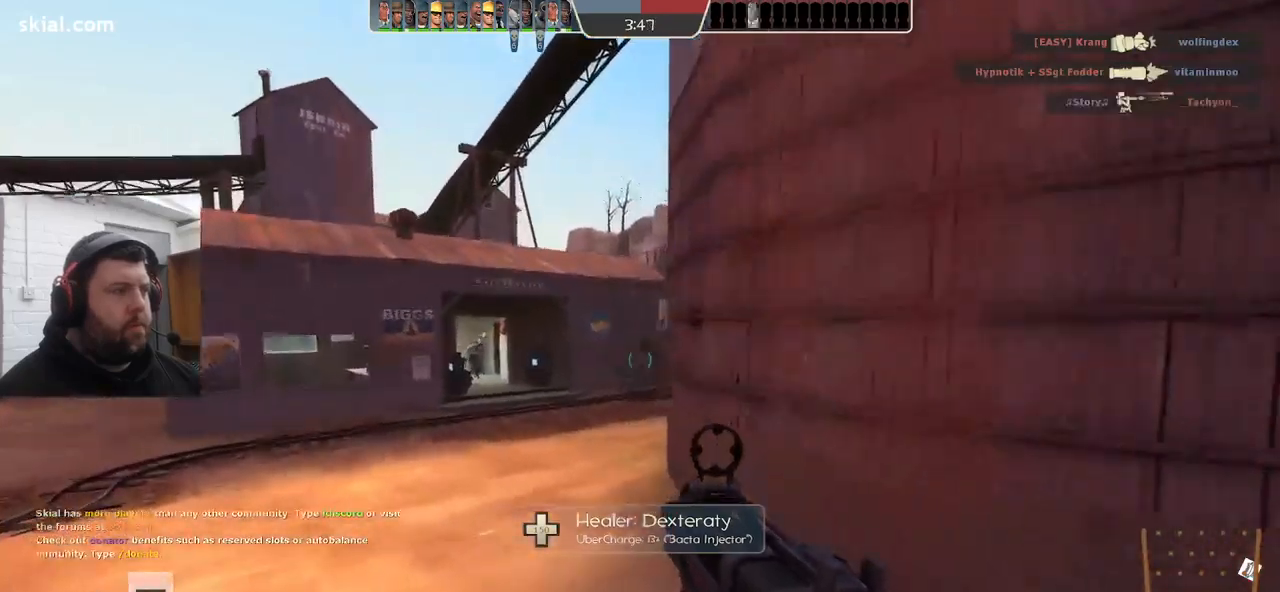
{"dt_ms": 500, "buttons": ["CROSS"], "left_stick": "up", "right_stick": "center", "events": [[233, "CROSS", "down"]]}
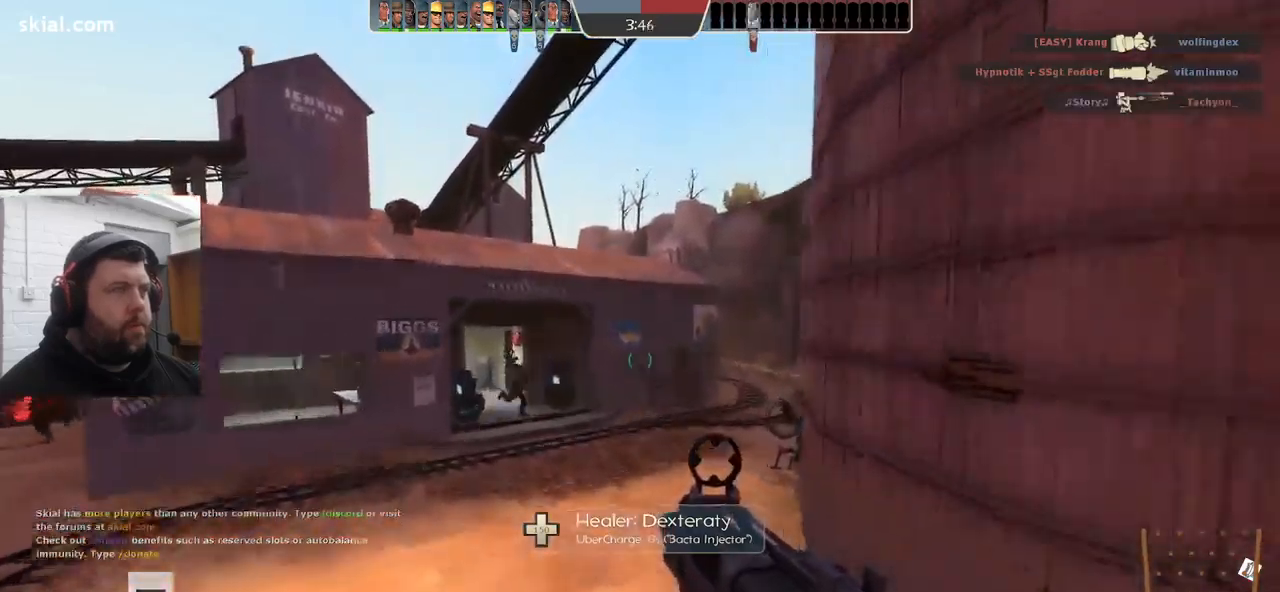
{"dt_ms": 500, "buttons": [], "left_stick": "up", "right_stick": "center", "events": [[133, "right_stick", "left"], [150, "CROSS", "up"], [266, "right_stick", "center"]]}
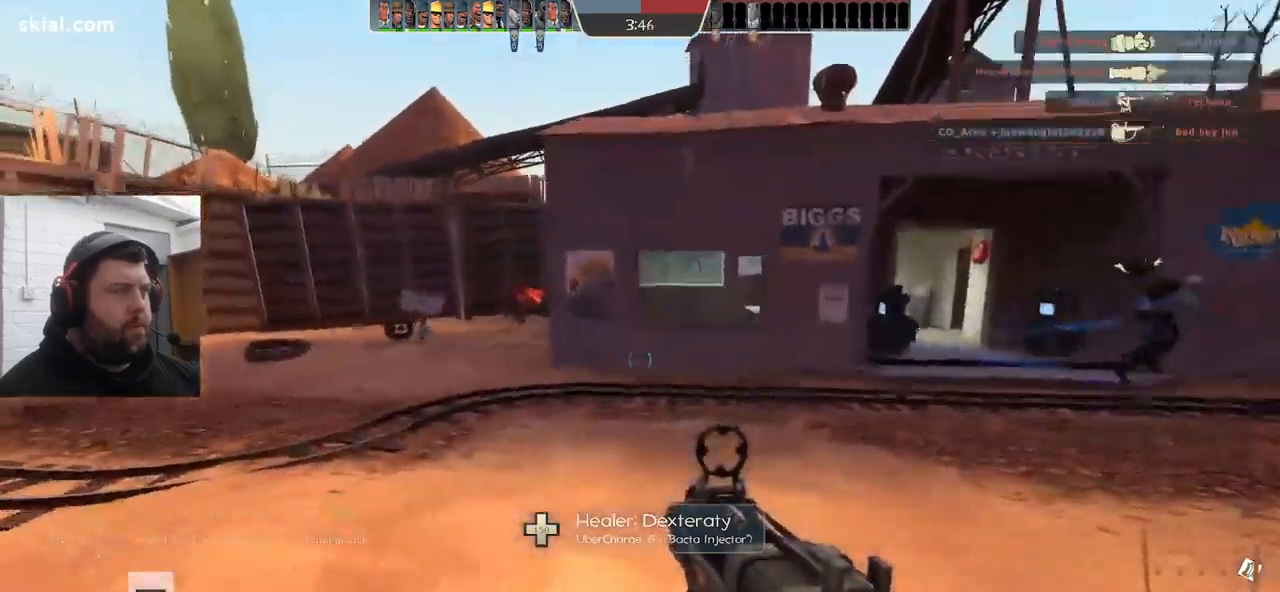
{"dt_ms": 1000, "buttons": ["CROSS"], "left_stick": "up", "right_stick": "center"}
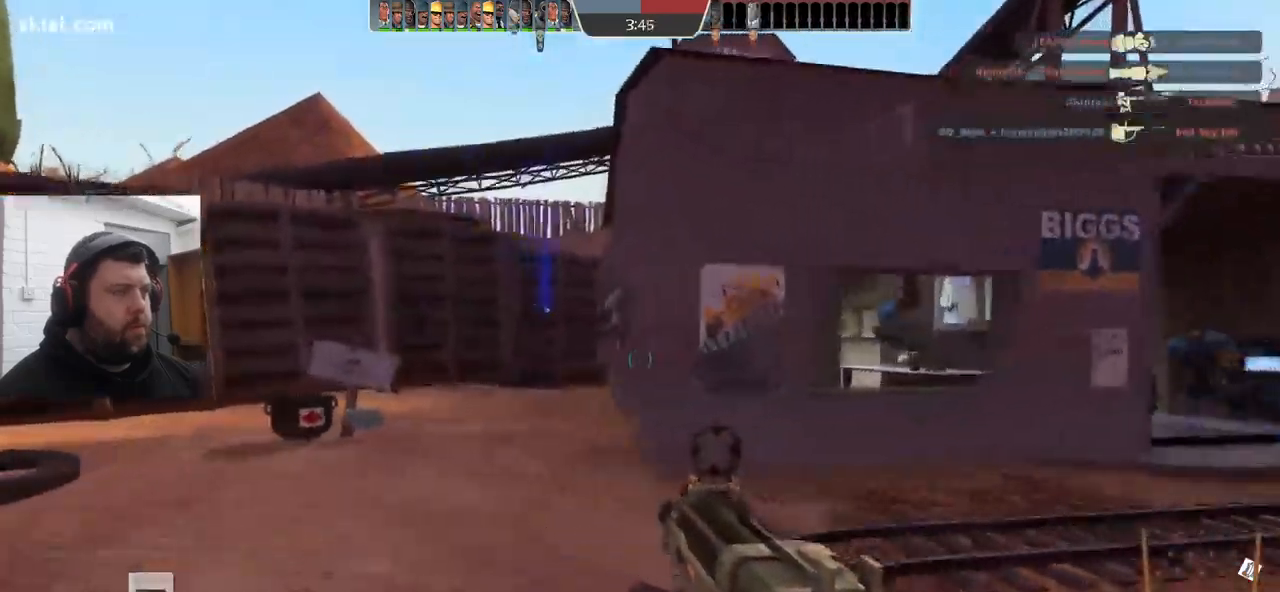
{"dt_ms": 500, "buttons": [], "left_stick": "up", "right_stick": "center", "events": [[383, "CROSS", "up"], [400, "SQUARE", "down"], [483, "SQUARE", "up"]]}
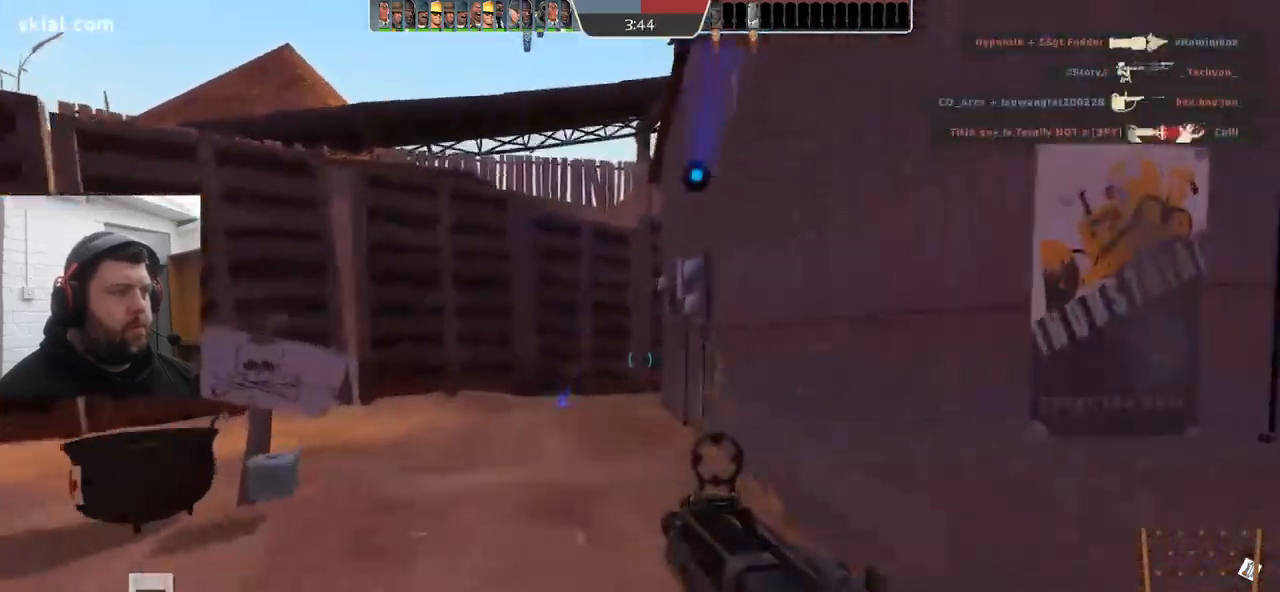
{"dt_ms": 500, "buttons": [], "left_stick": "up-left", "right_stick": "center", "events": [[183, "left_stick", "up-left"]]}
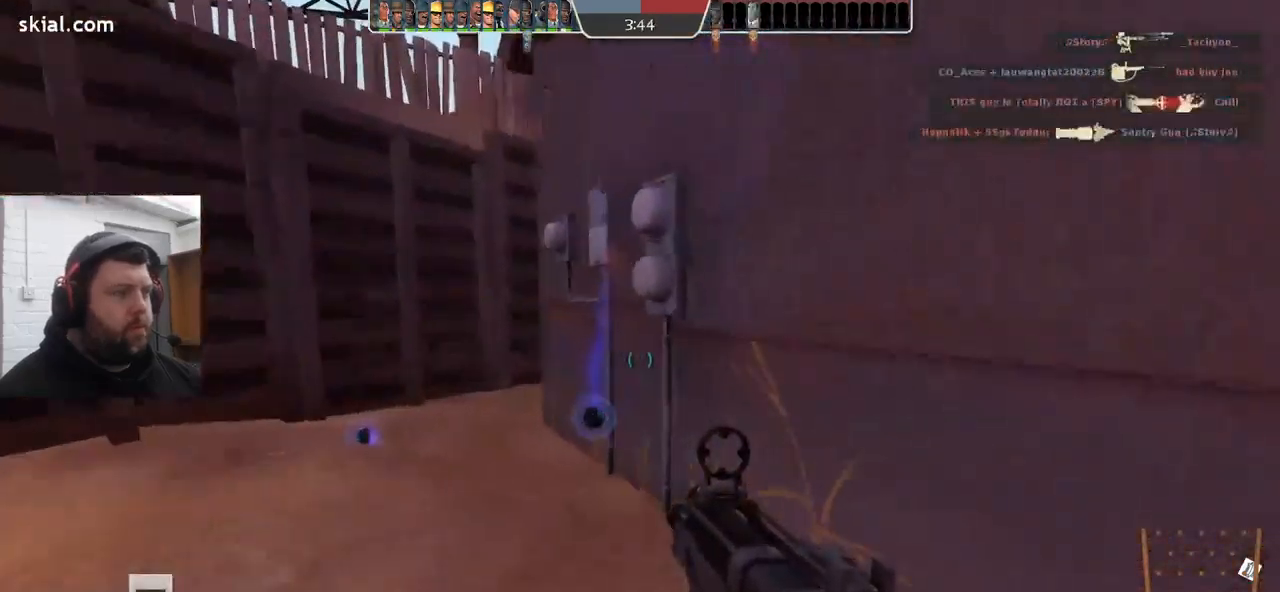
{"dt_ms": 500, "buttons": [], "left_stick": "up-left", "right_stick": "center", "events": []}
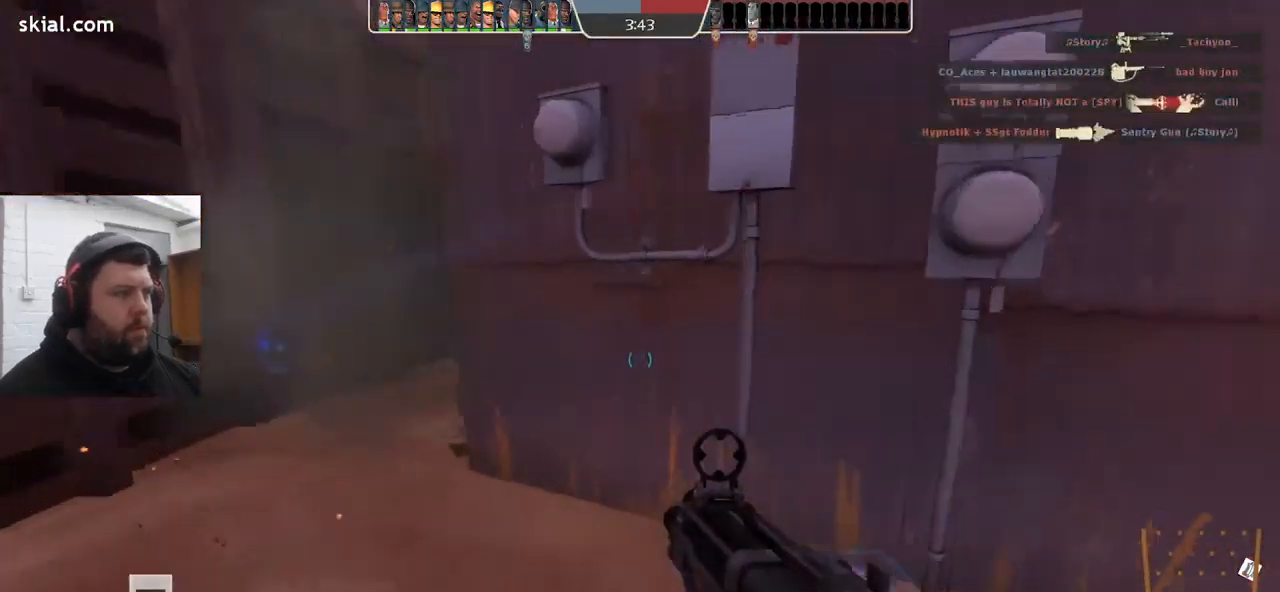
{"dt_ms": 500, "buttons": [], "left_stick": "up-left", "right_stick": "center", "events": []}
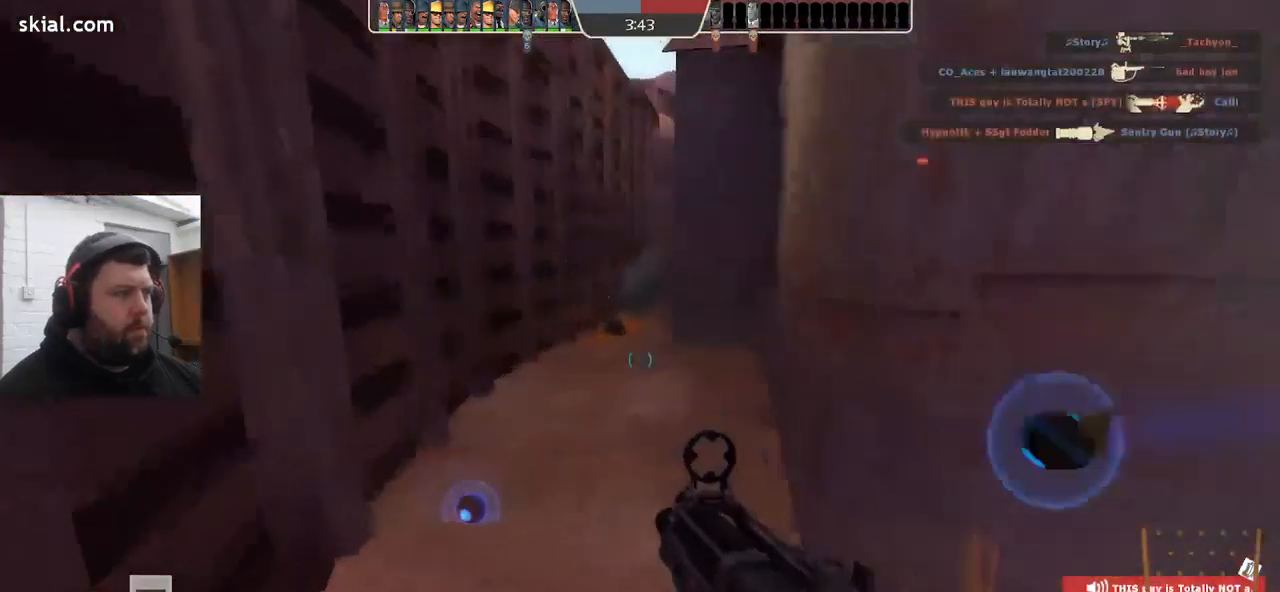
{"dt_ms": 500, "buttons": [], "left_stick": "up", "right_stick": "center", "events": [[350, "left_stick", "up"]]}
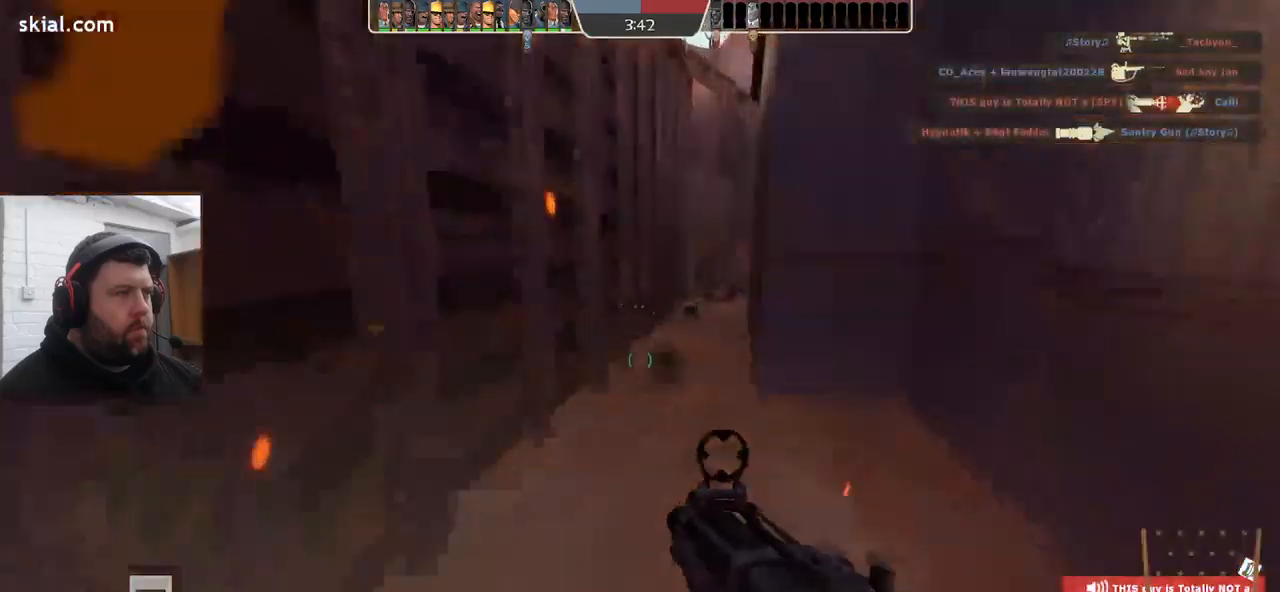
{"dt_ms": 500, "buttons": [], "left_stick": "up", "right_stick": "center", "events": []}